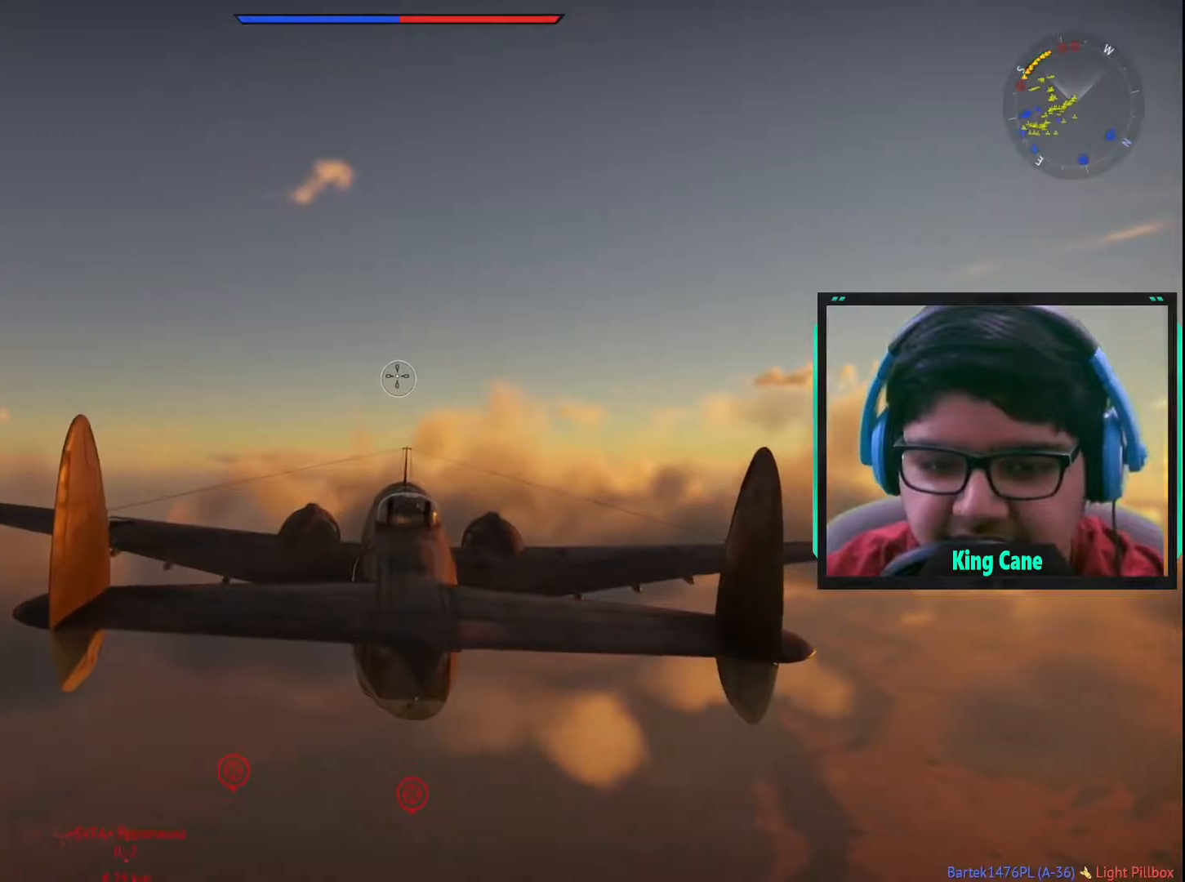
Gameplay with keyboard and mouse; each line is a JSON object with the keys and mouse buttons held at the frame after it. "events" lists presses ("down") and releases ("up") of "1", "2", "3", "4", "5", "a", "alt", "c", "caps_lock", "ctrl", "d", "e", "f", "g", "q", "r", "s", "shift", "space", "t", "tab", "v", "w", "x", "z", "mouse_left", "mouse_wheel" and "mouse_right" between this image and that frame as [ms after this image, input, new state], when the widget could be followed in between. "mouse_left", "mouse_wheel", "mouse_right" = the "left", "wheel", "right" buttons of the "mouse" list. No other keys are recorded. "wheel" means that the mouse wheel is clicked or scrolled. "mouse_move" is the direction in which the mouse moves at that frame (one of eight, or "still"), when it could be read.
{"keys": [], "mouse": [], "mouse_move": "left", "events": [[17, "d", "up"]]}
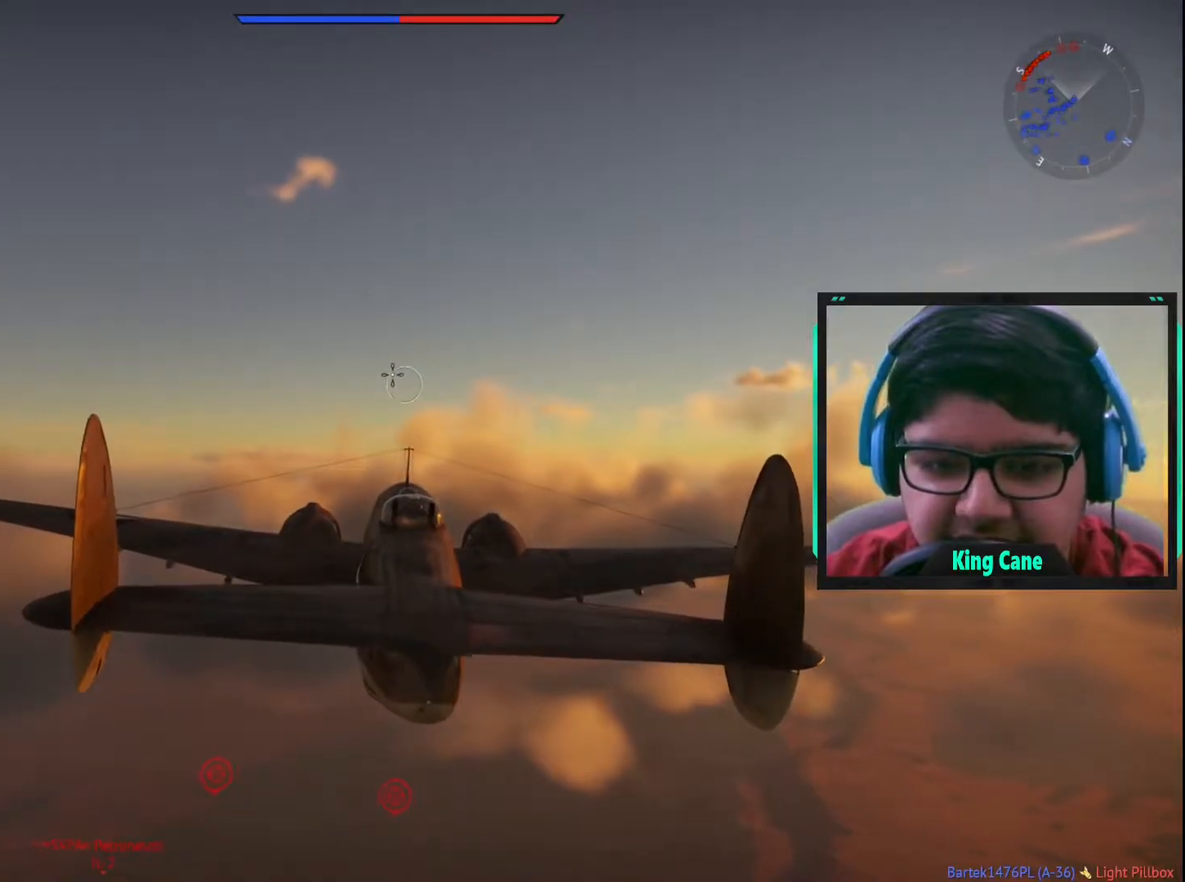
{"keys": [], "mouse": [], "mouse_move": "still", "events": []}
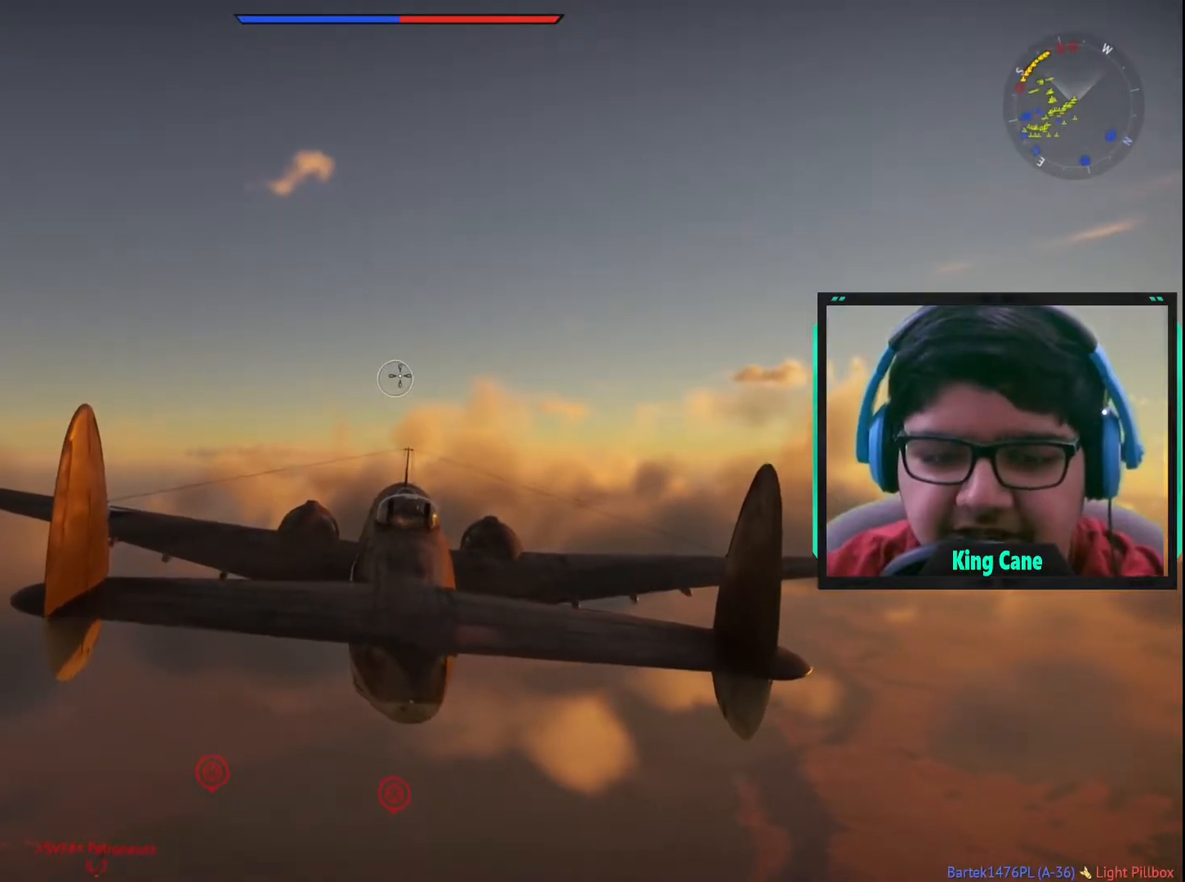
{"keys": [], "mouse": [], "mouse_move": "still", "events": []}
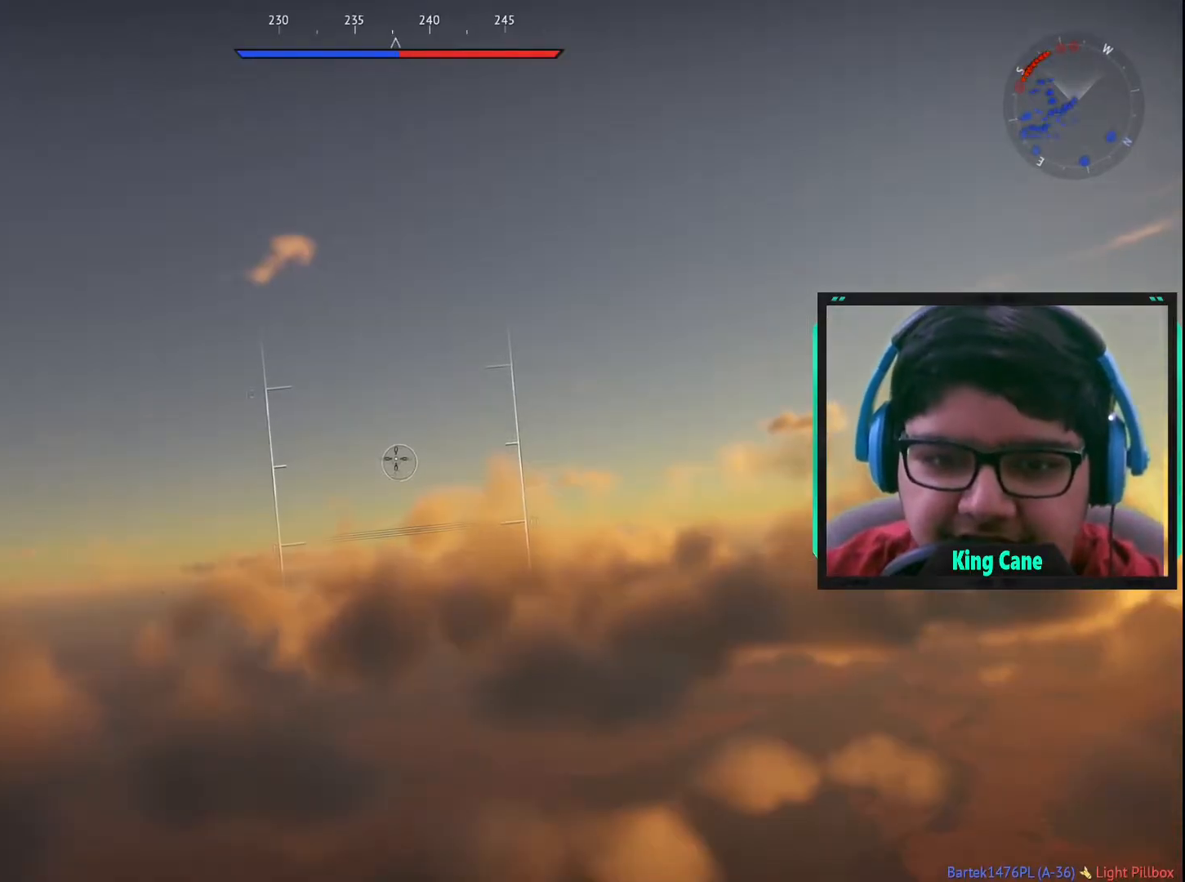
{"keys": [], "mouse": [], "mouse_move": "still", "events": []}
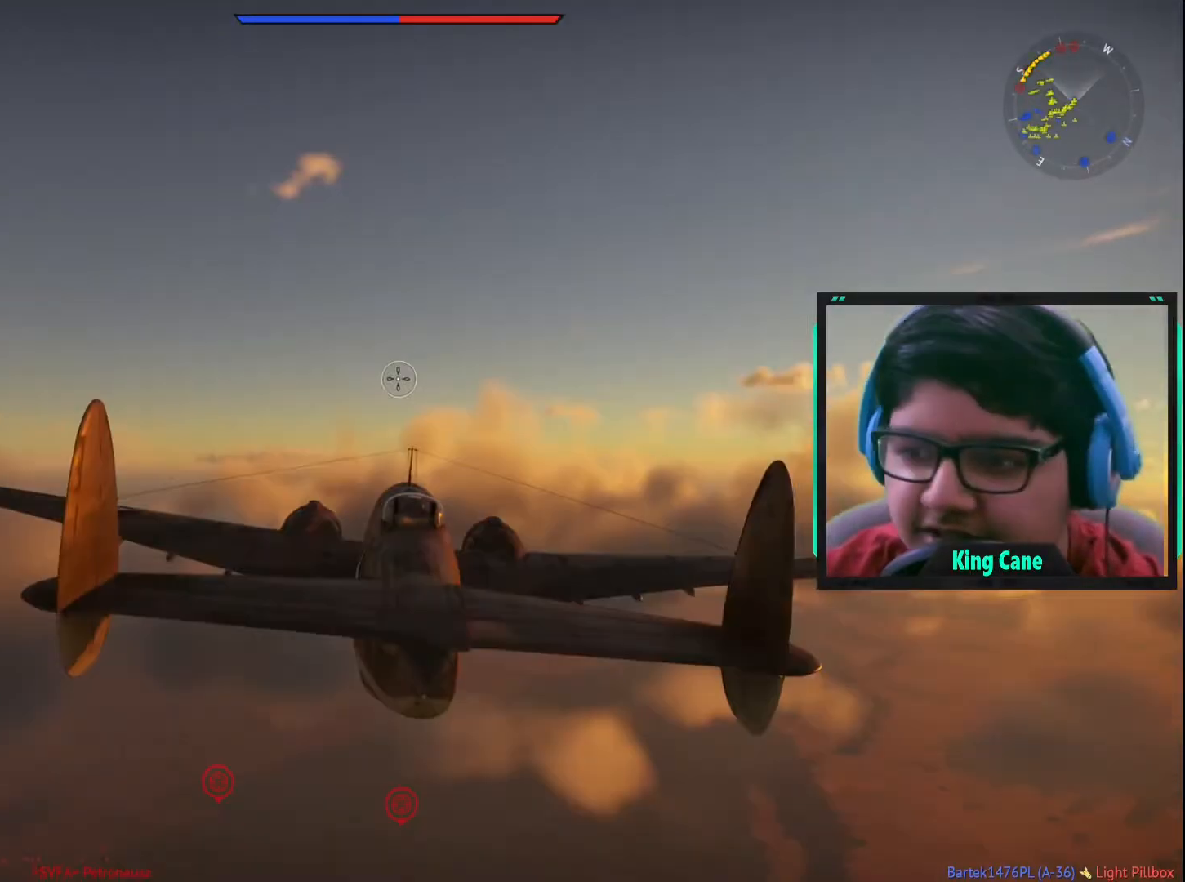
{"keys": [], "mouse": [], "mouse_move": "still", "events": []}
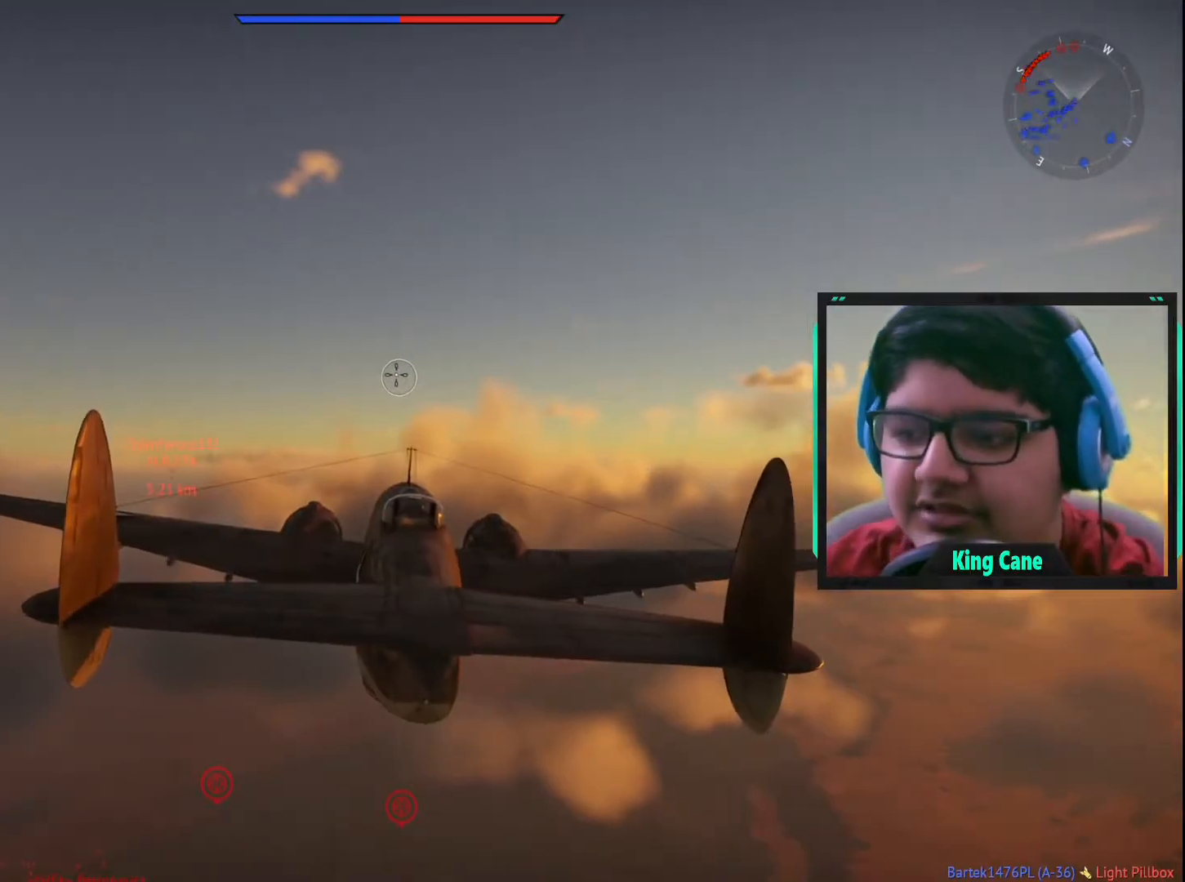
{"keys": [], "mouse": [], "mouse_move": "still", "events": []}
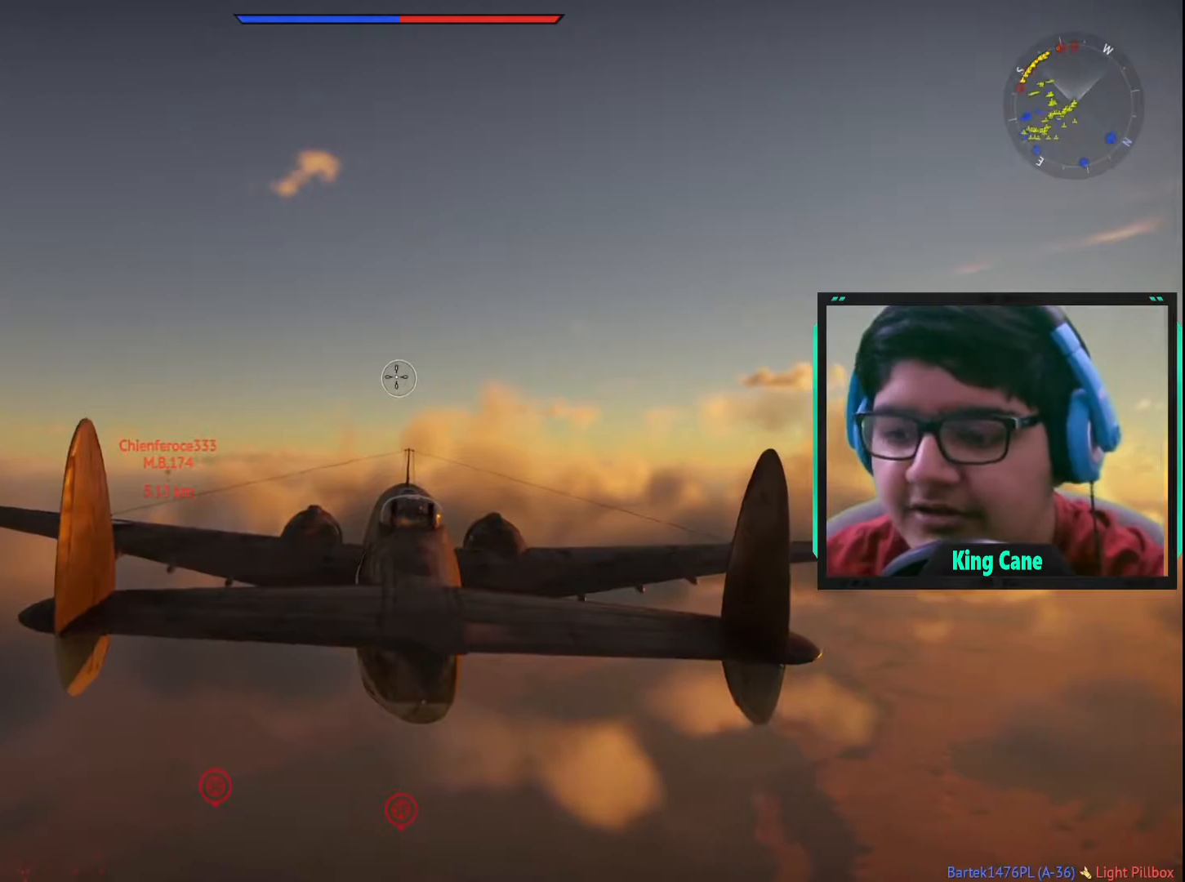
{"keys": [], "mouse": [], "mouse_move": "still", "events": []}
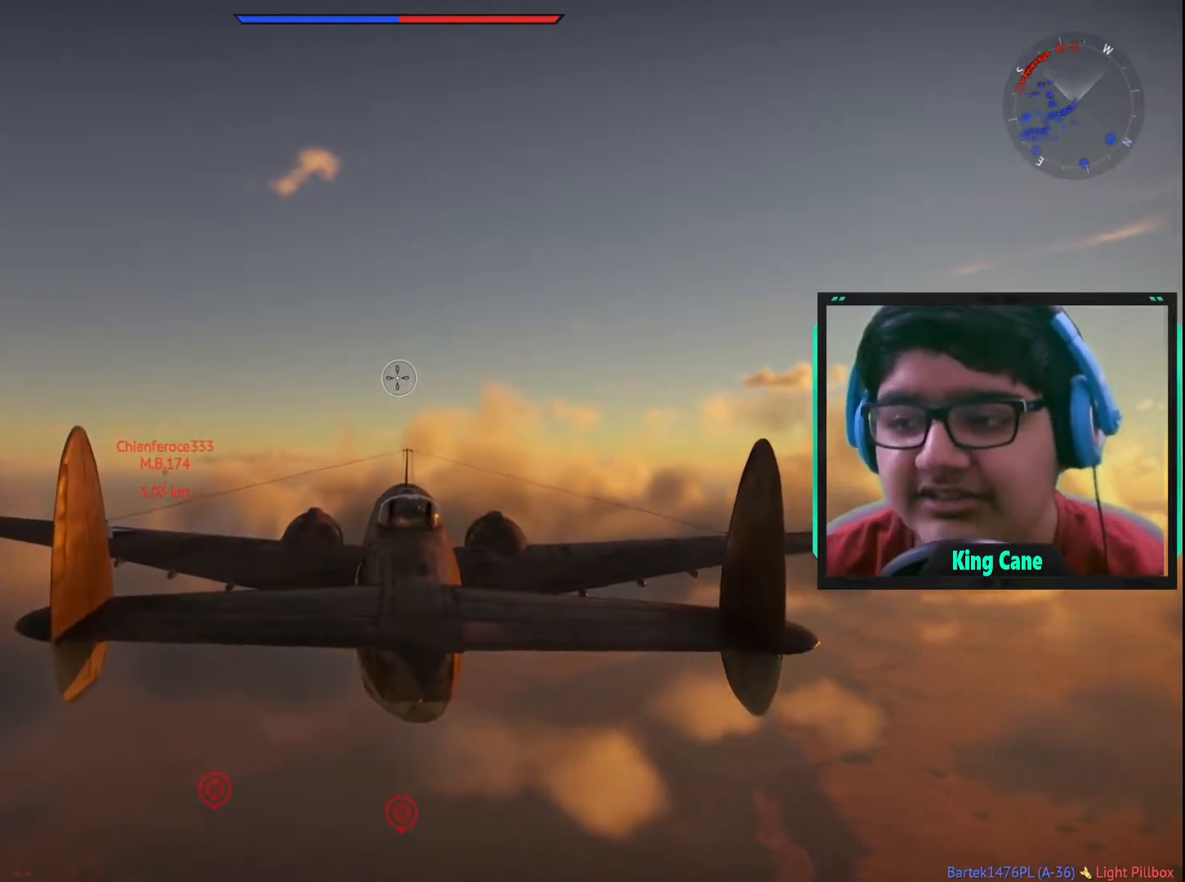
{"keys": [], "mouse": [], "mouse_move": "still", "events": []}
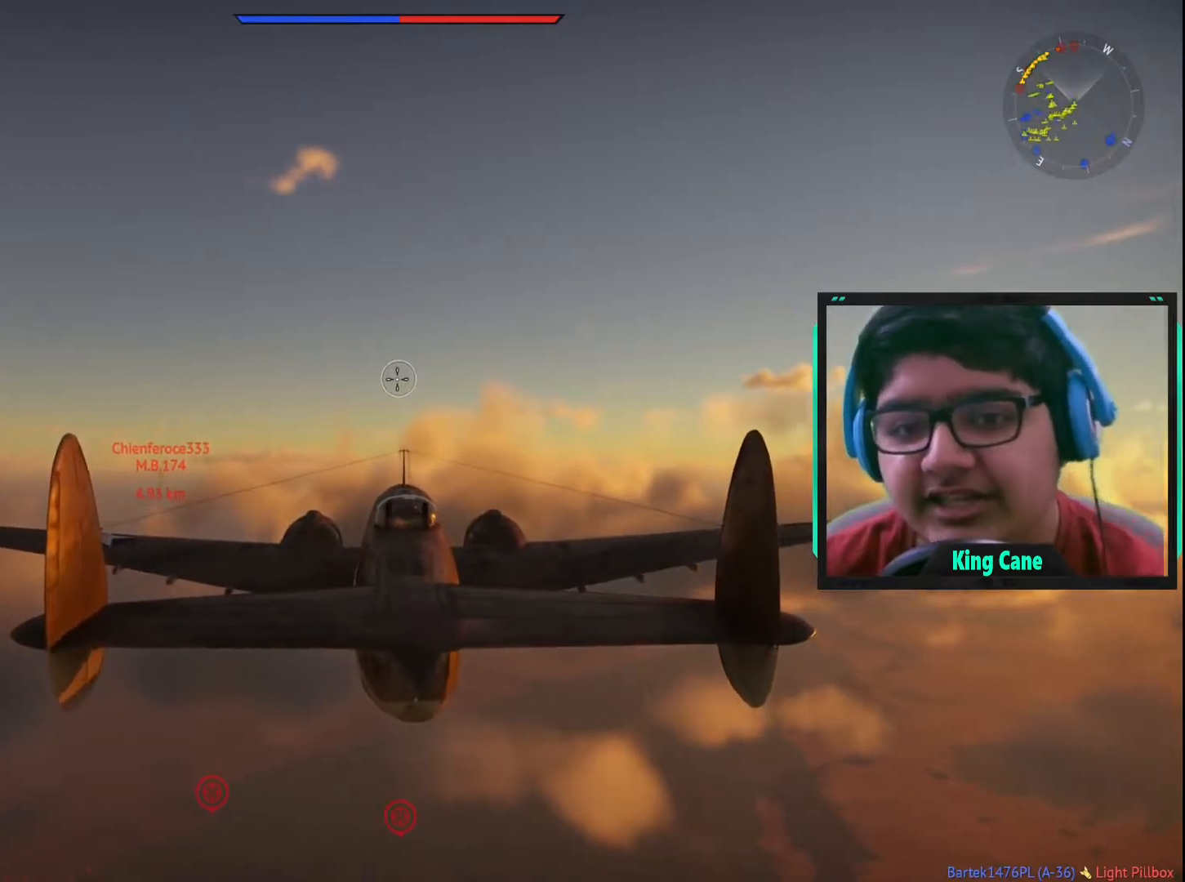
{"keys": [], "mouse": [], "mouse_move": "still", "events": []}
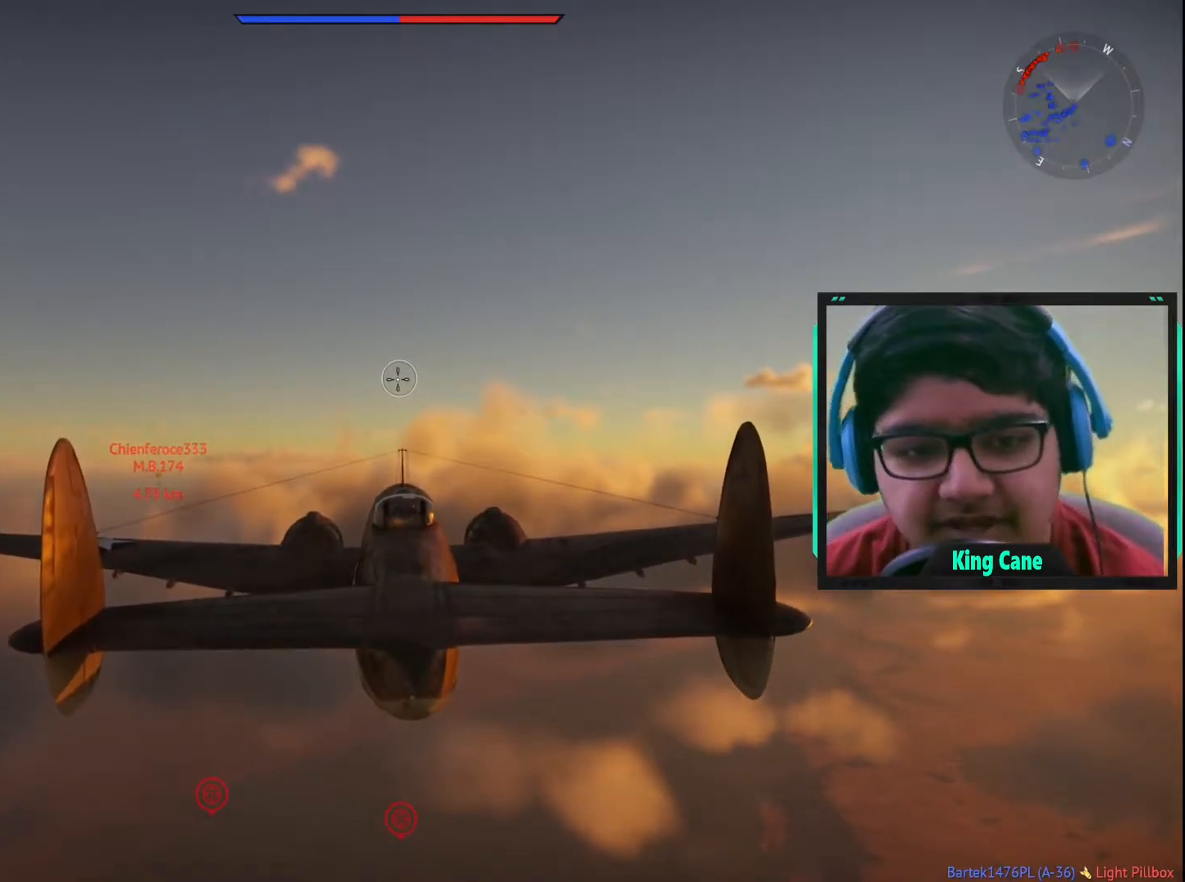
{"keys": [], "mouse": [], "mouse_move": "still", "events": []}
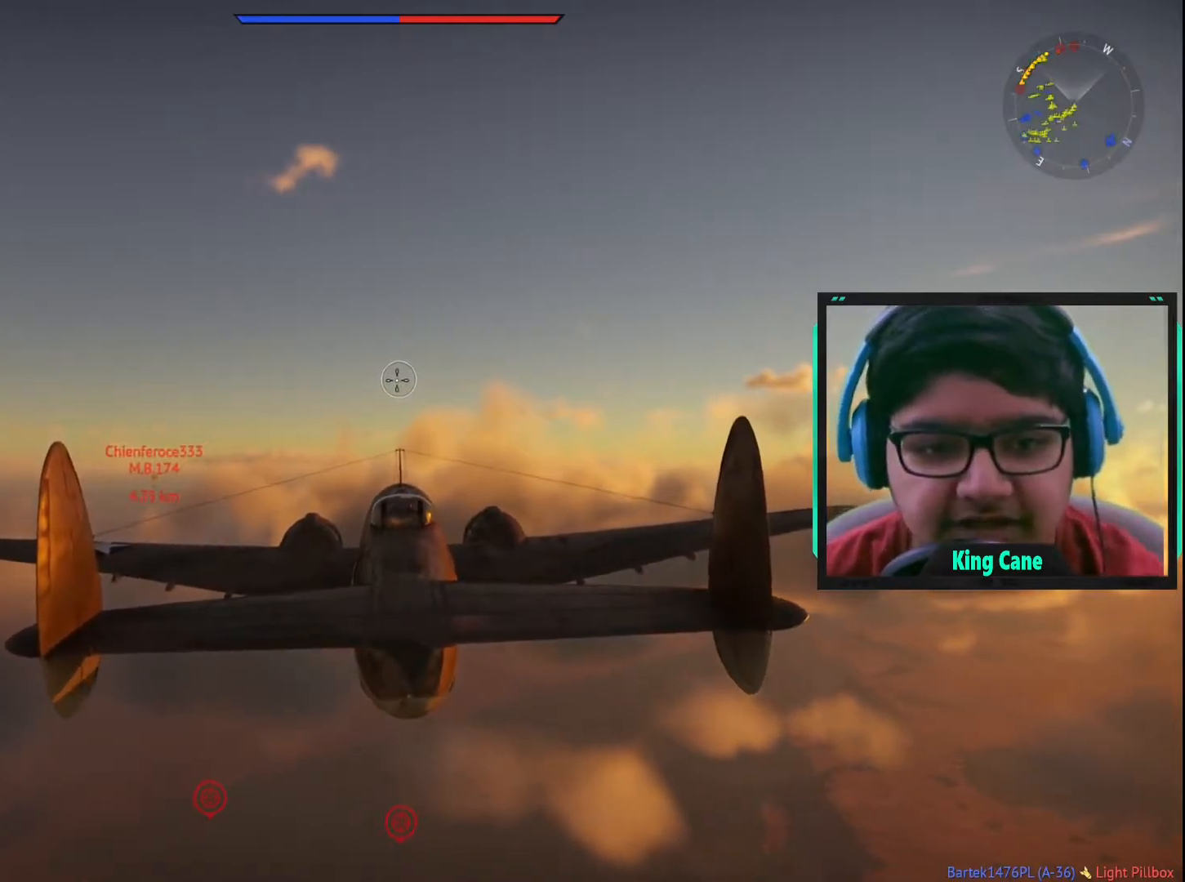
{"keys": [], "mouse": [], "mouse_move": "still", "events": []}
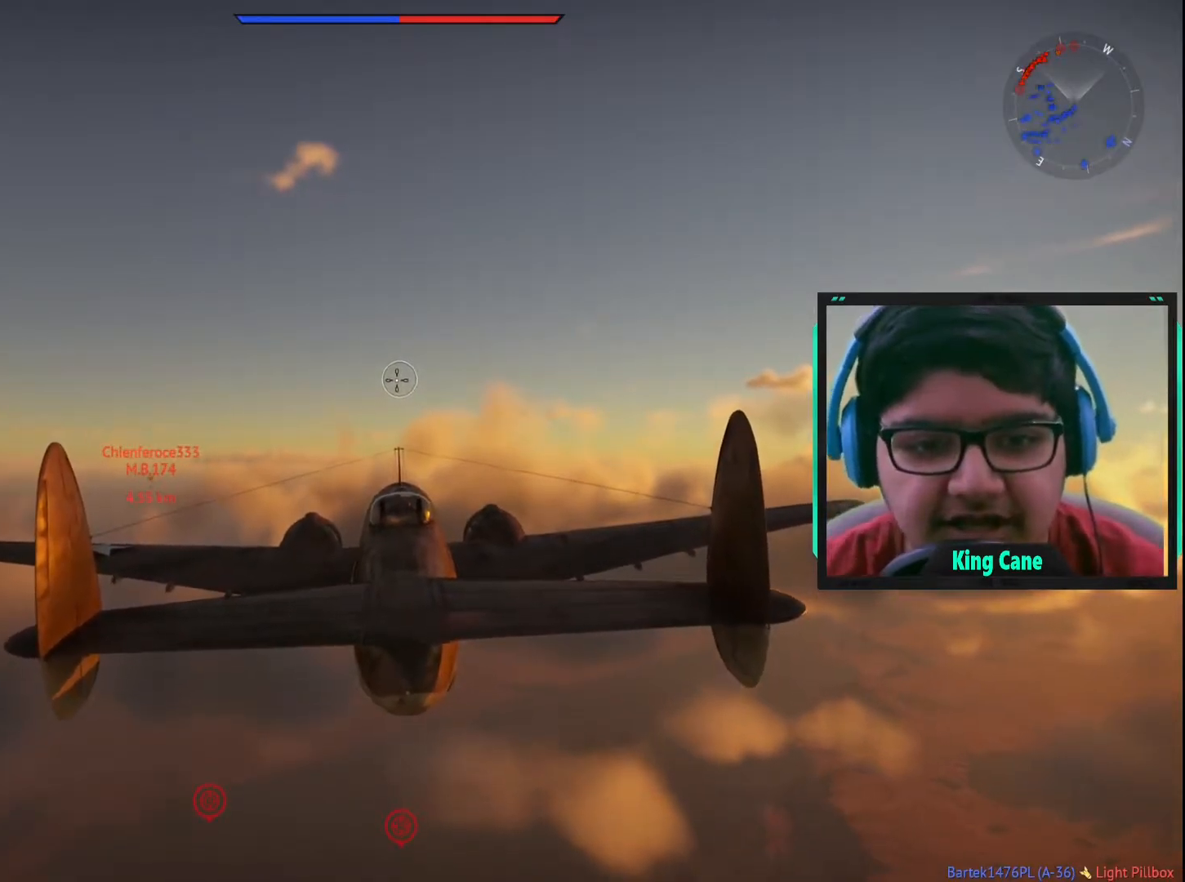
{"keys": [], "mouse": [], "mouse_move": "still", "events": []}
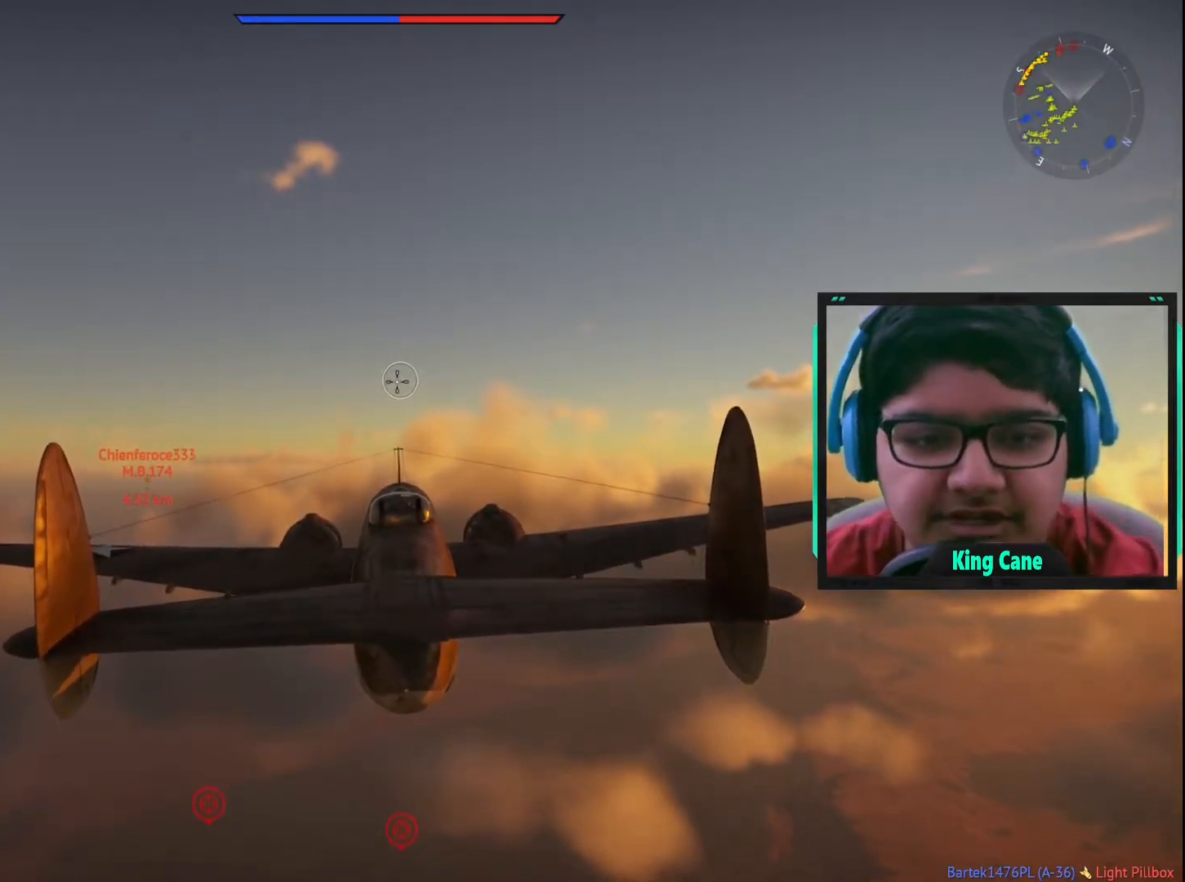
{"keys": ["c"], "mouse": [], "mouse_move": "still", "events": [[100, "c", "down"]]}
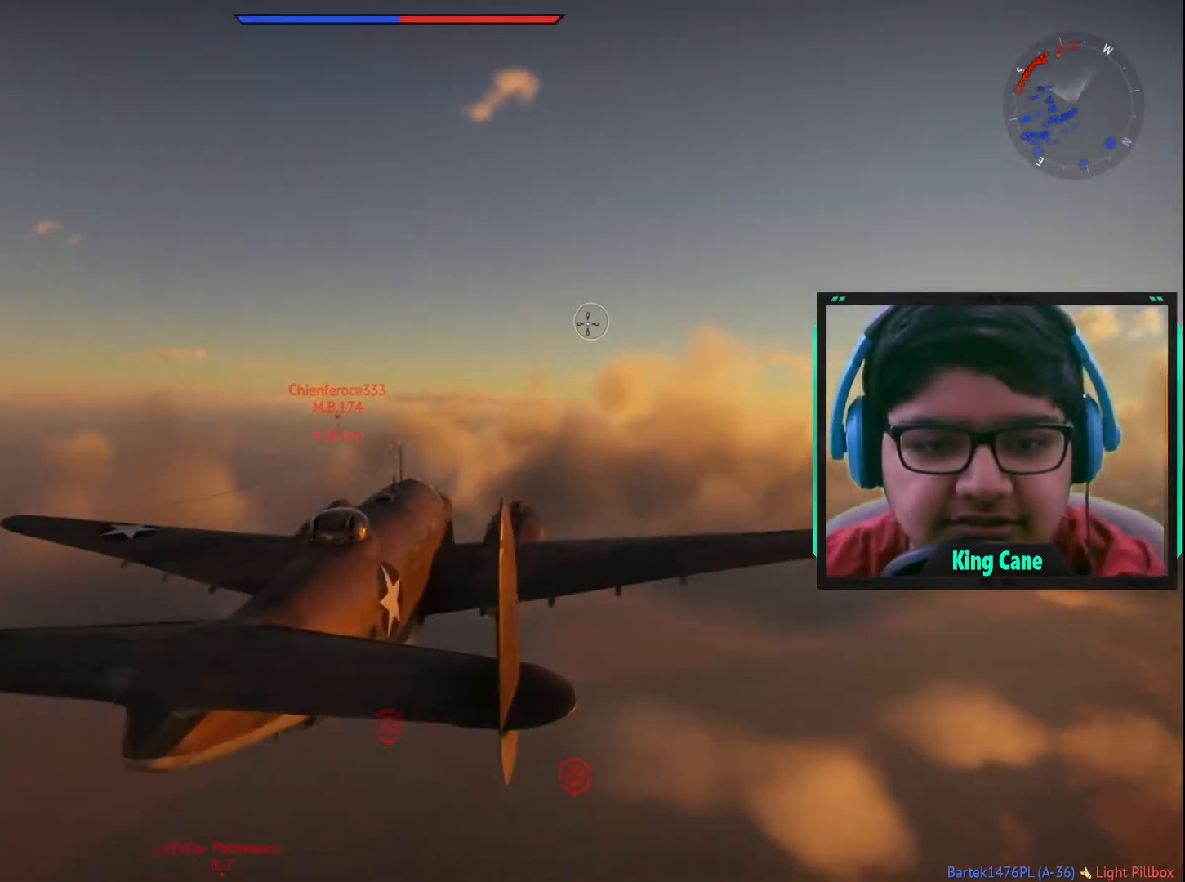
{"keys": ["c", "z"], "mouse": [], "mouse_move": "still", "events": [[217, "x", "down"], [300, "x", "up"], [400, "z", "down"]]}
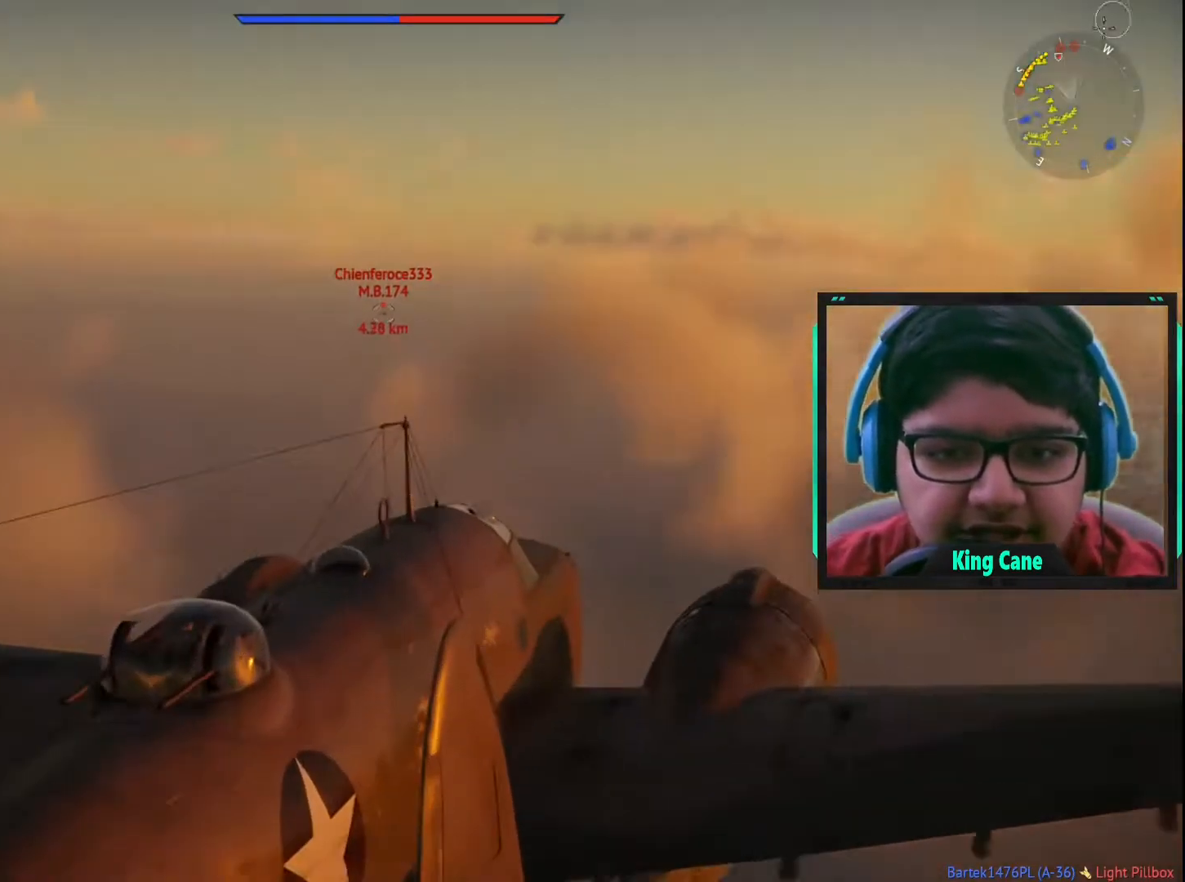
{"keys": ["c"], "mouse": [], "mouse_move": "still", "events": [[33, "z", "up"]]}
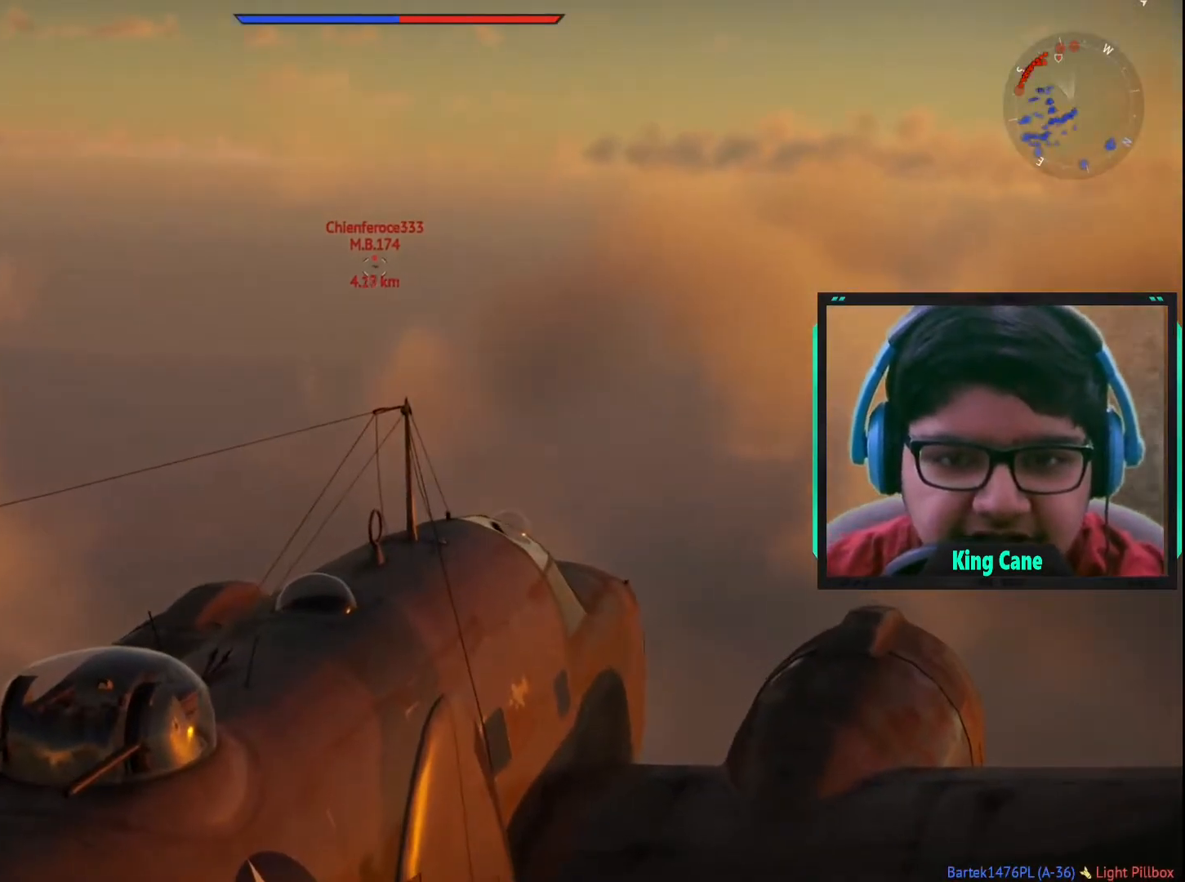
{"keys": ["c"], "mouse": [], "mouse_move": "still", "events": []}
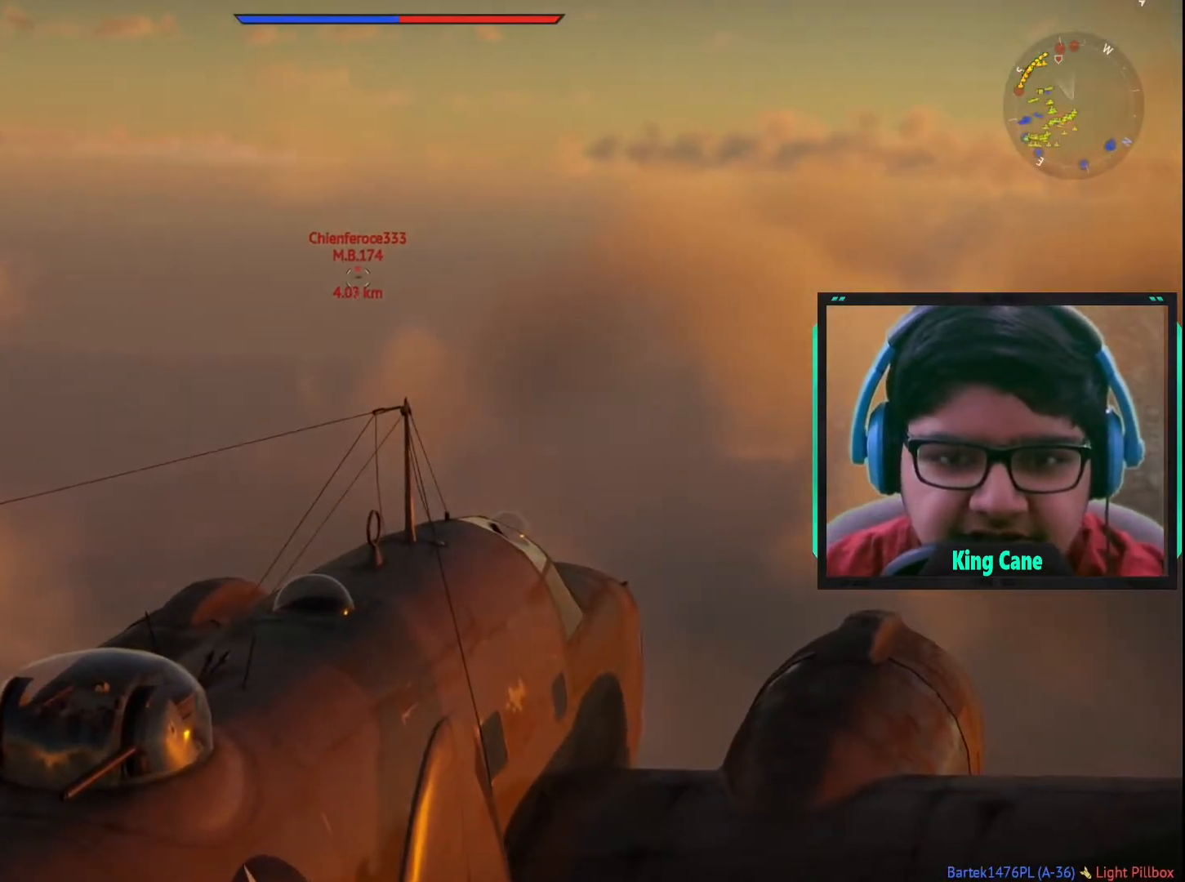
{"keys": ["c"], "mouse": [], "mouse_move": "still", "events": [[350, "z", "down"], [450, "z", "up"]]}
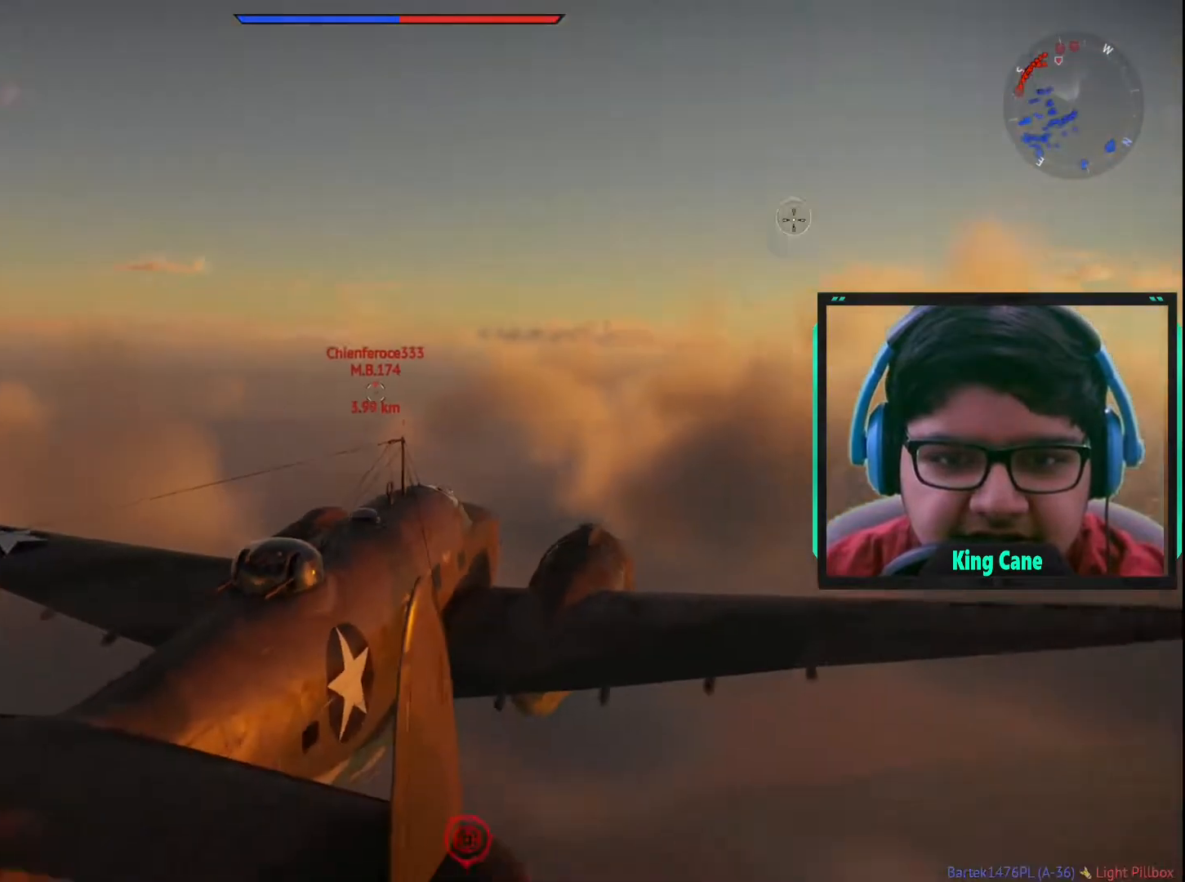
{"keys": ["c"], "mouse": [], "mouse_move": "still", "events": []}
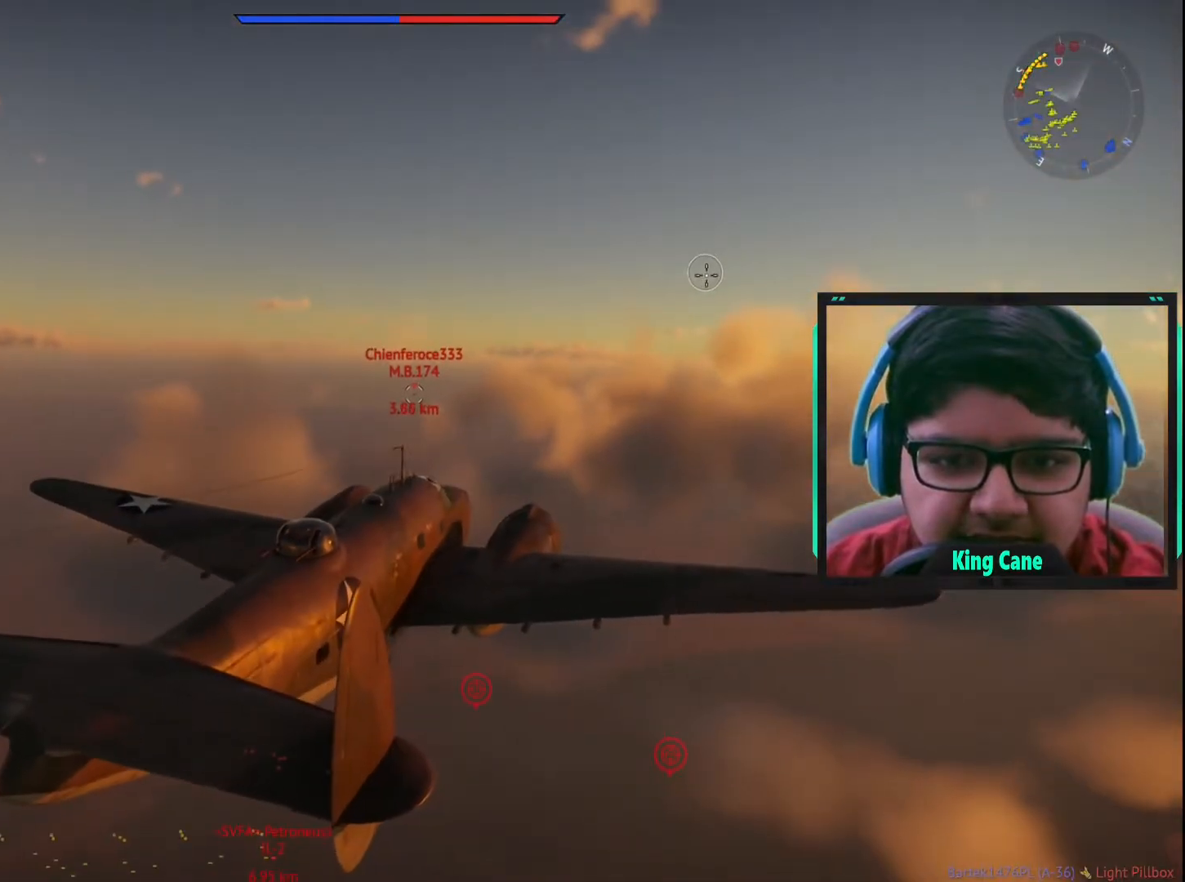
{"keys": ["c"], "mouse": [], "mouse_move": "still", "events": [[283, "z", "down"], [383, "z", "up"]]}
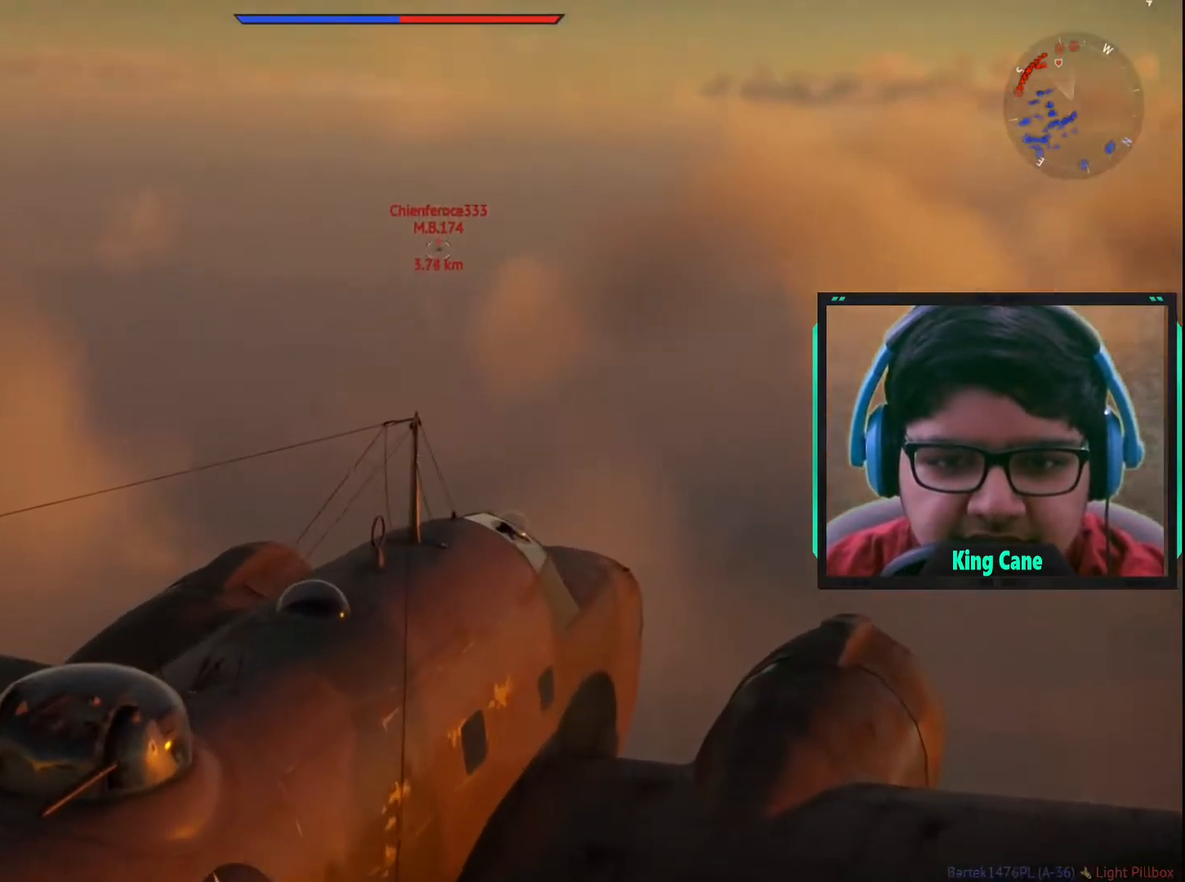
{"keys": ["a", "q"], "mouse": [], "mouse_move": "down", "events": [[400, "a", "down"], [400, "c", "up"], [400, "q", "down"]]}
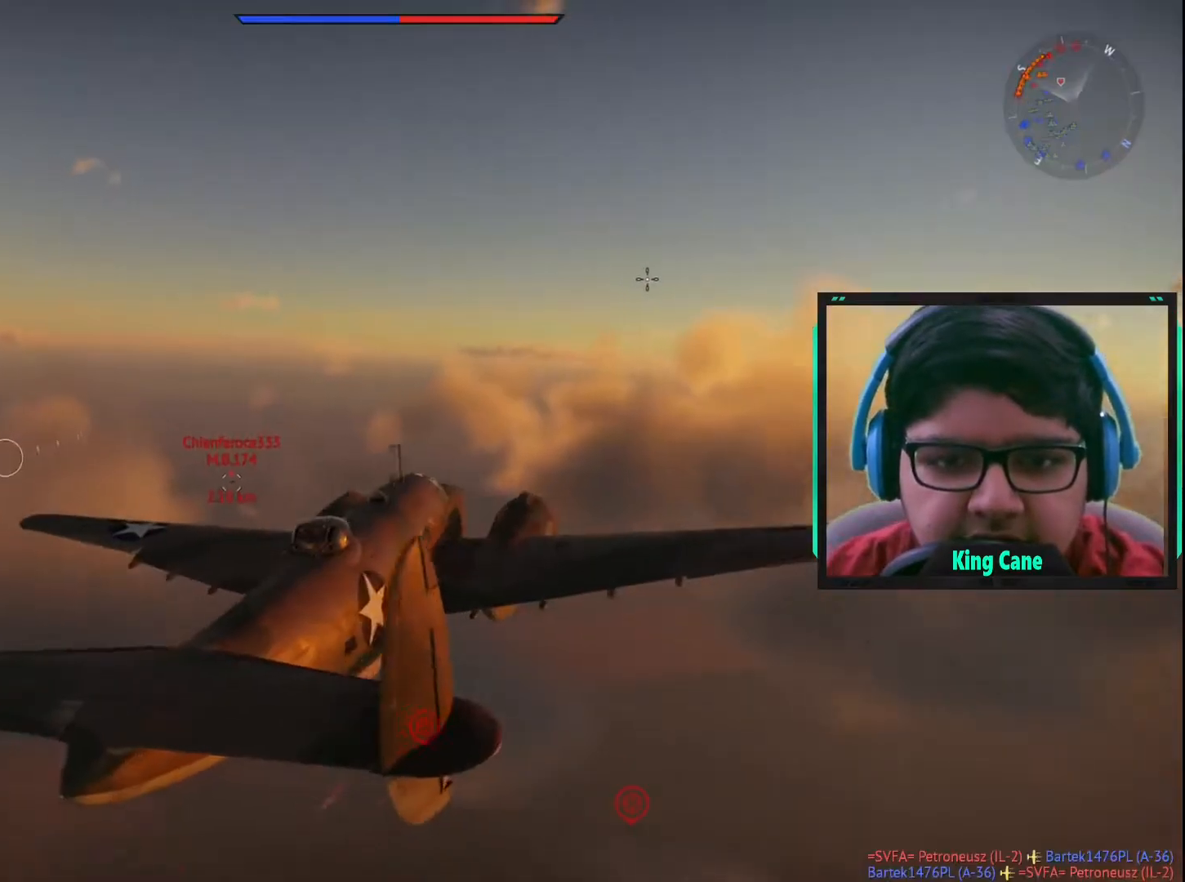
{"keys": ["a", "q"], "mouse": [], "mouse_move": "still", "events": []}
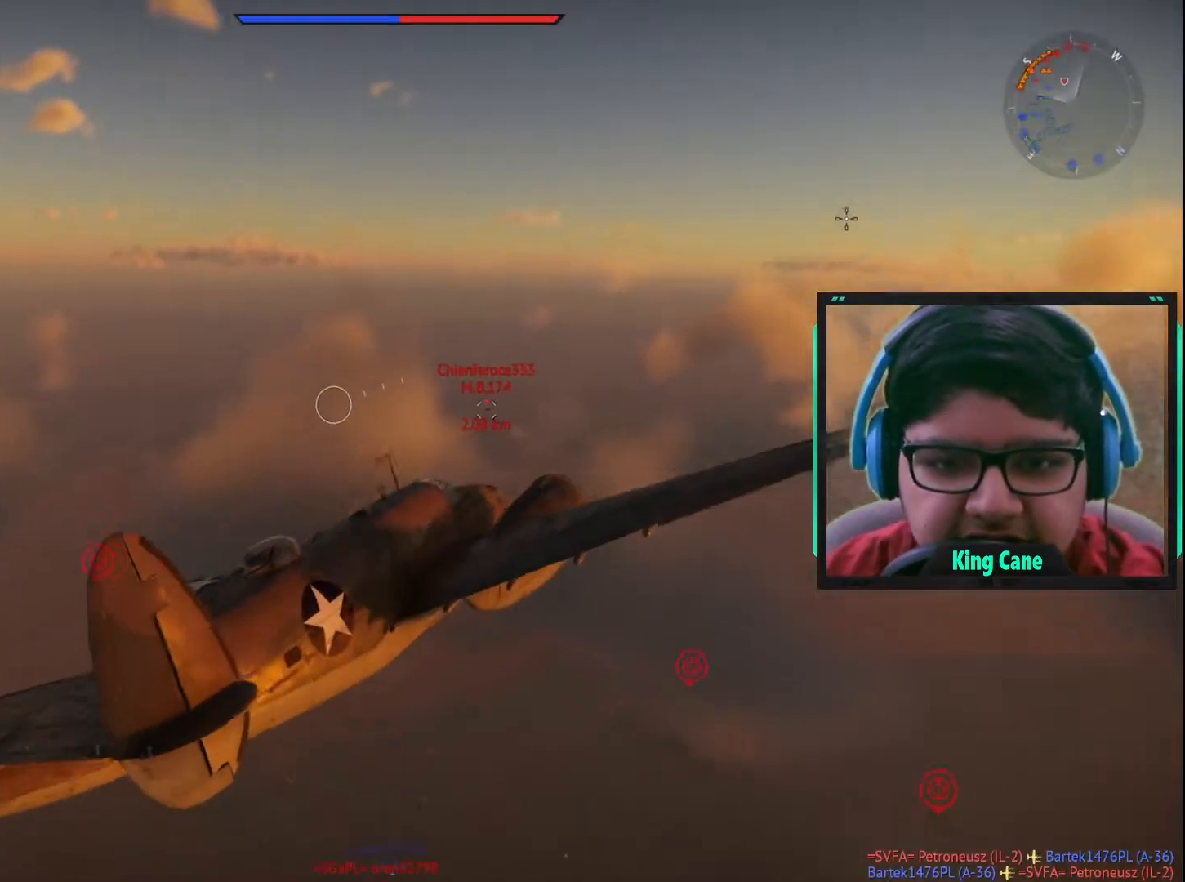
{"keys": ["a", "q"], "mouse": [], "mouse_move": "still", "events": []}
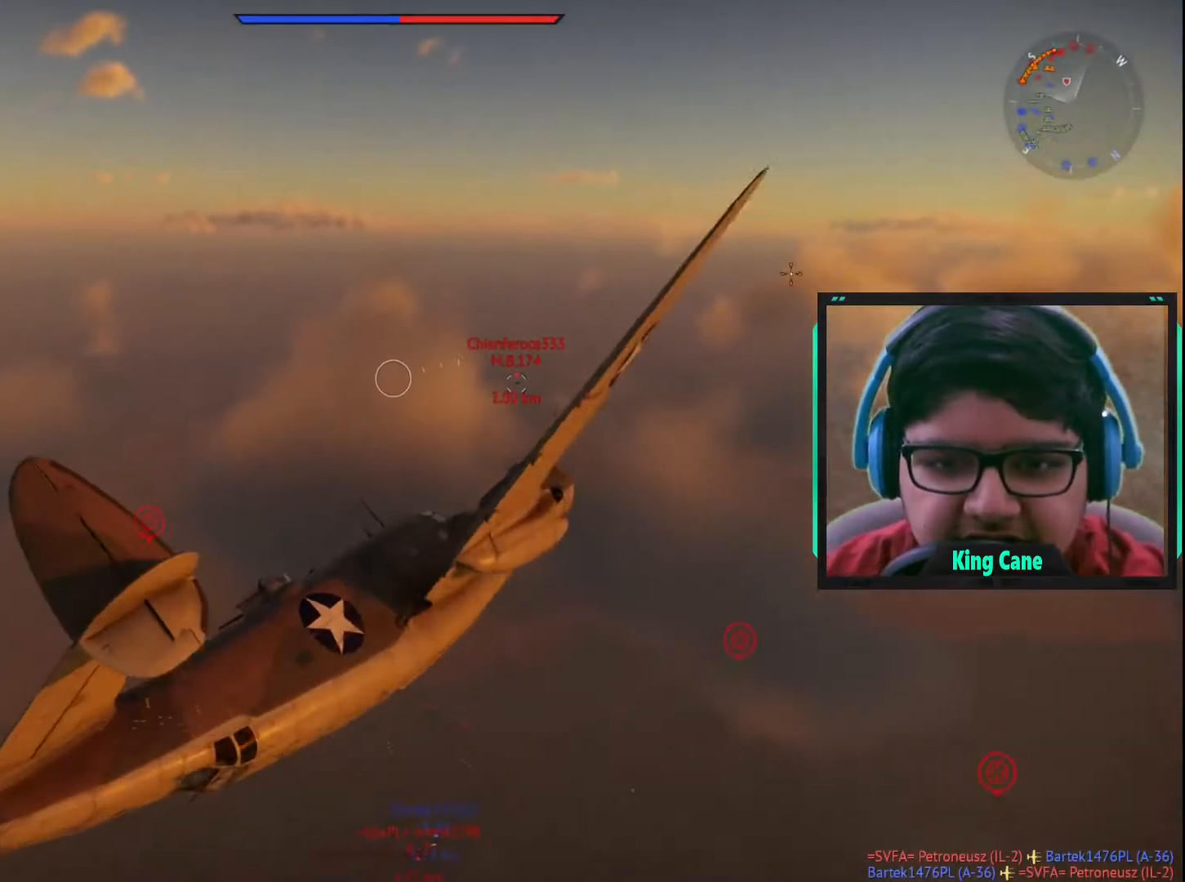
{"keys": ["z"], "mouse": [], "mouse_move": "still", "events": [[67, "a", "up"], [67, "q", "up"], [433, "z", "down"]]}
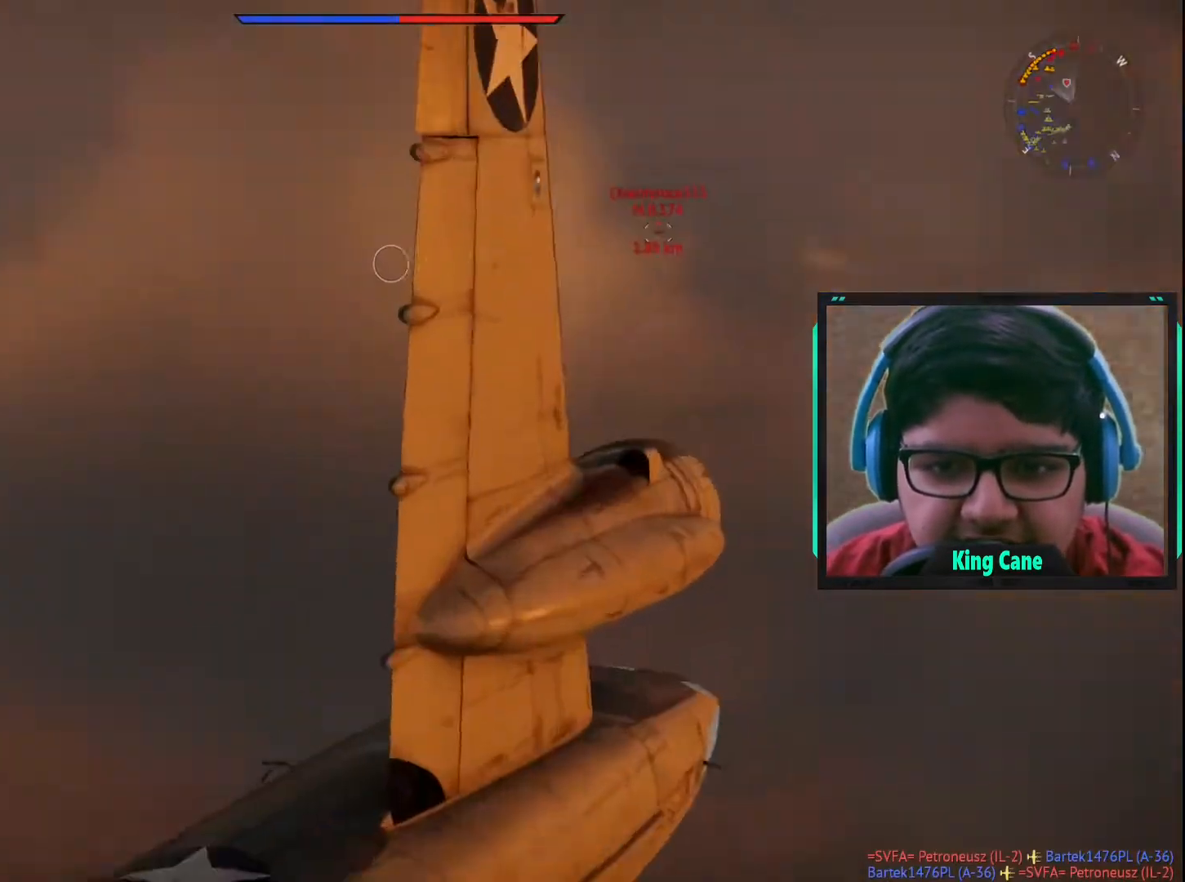
{"keys": ["d"], "mouse": [], "mouse_move": "still", "events": [[33, "z", "up"], [217, "d", "down"]]}
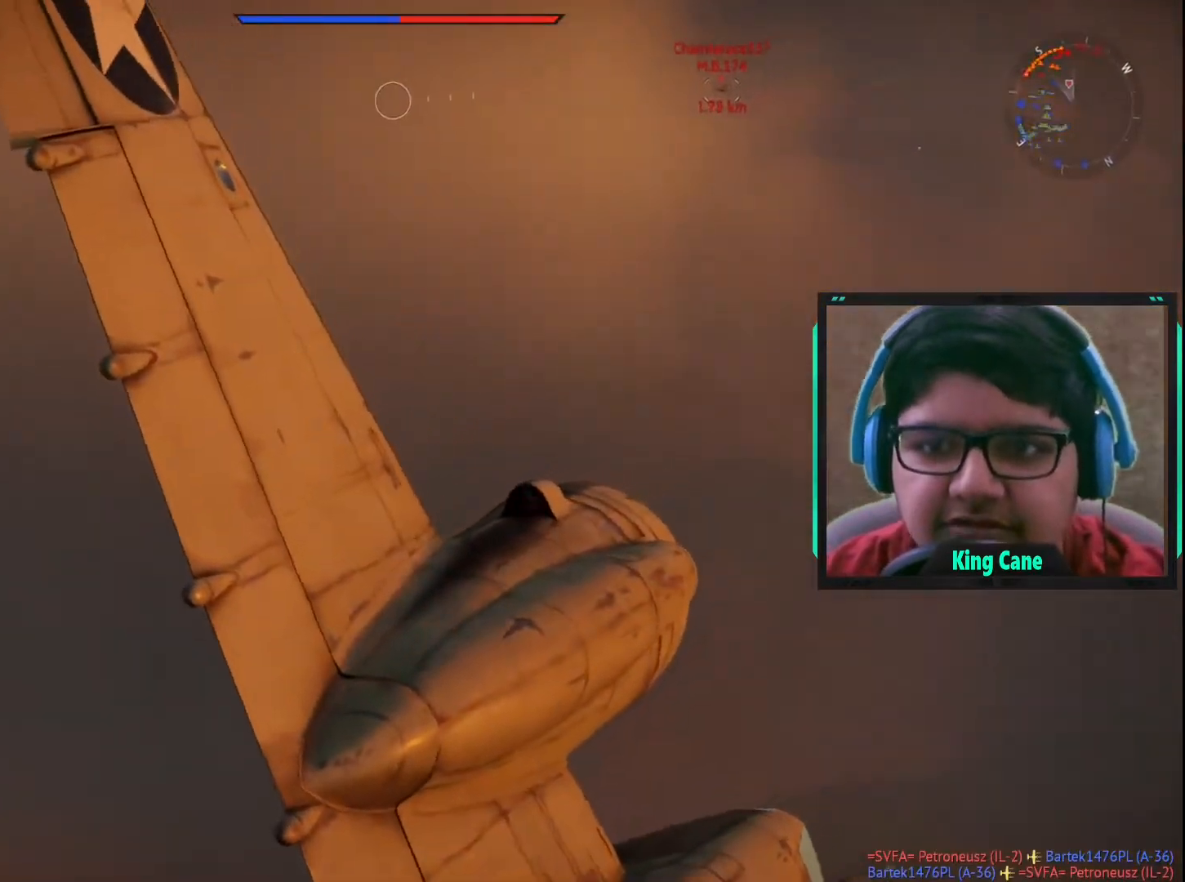
{"keys": ["d"], "mouse": [], "mouse_move": "still", "events": []}
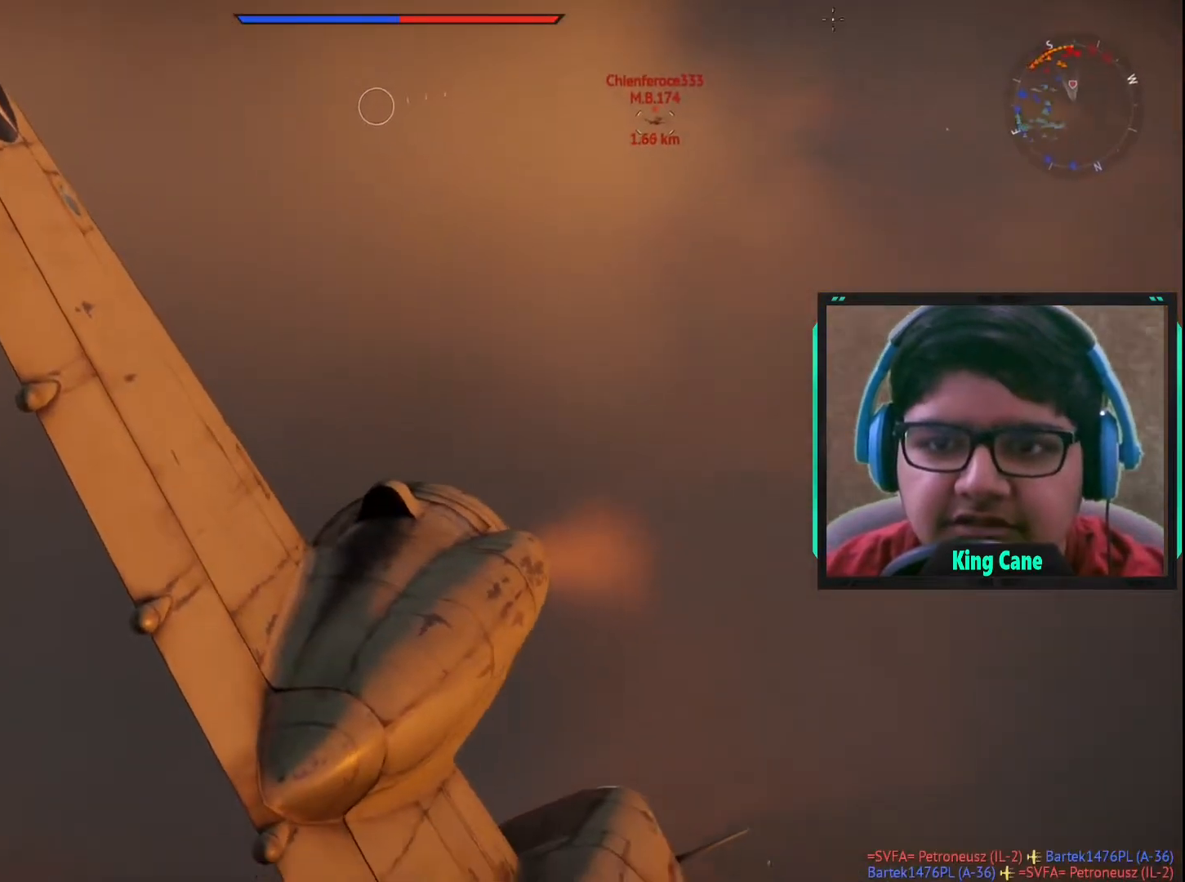
{"keys": [], "mouse": [], "mouse_move": "still", "events": [[433, "d", "up"]]}
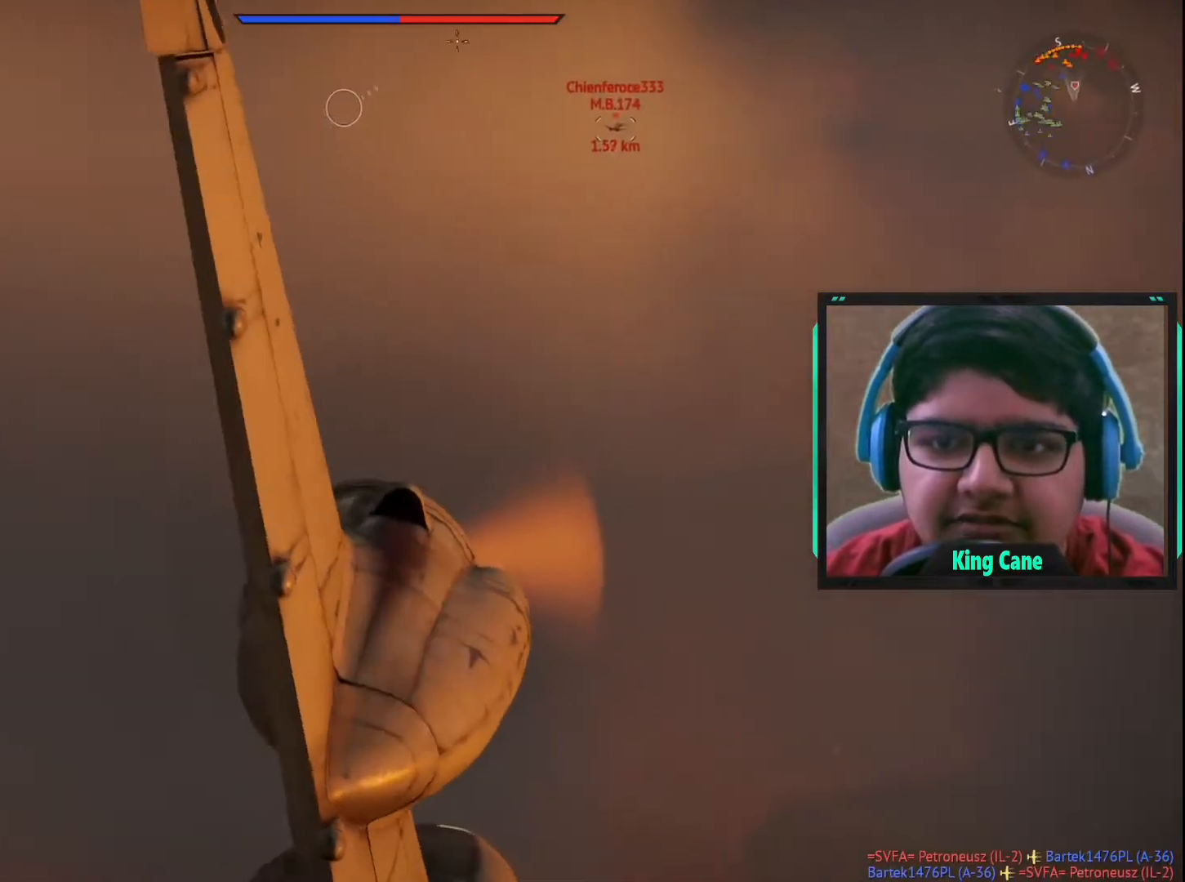
{"keys": ["a"], "mouse": [], "mouse_move": "still", "events": [[33, "a", "down"]]}
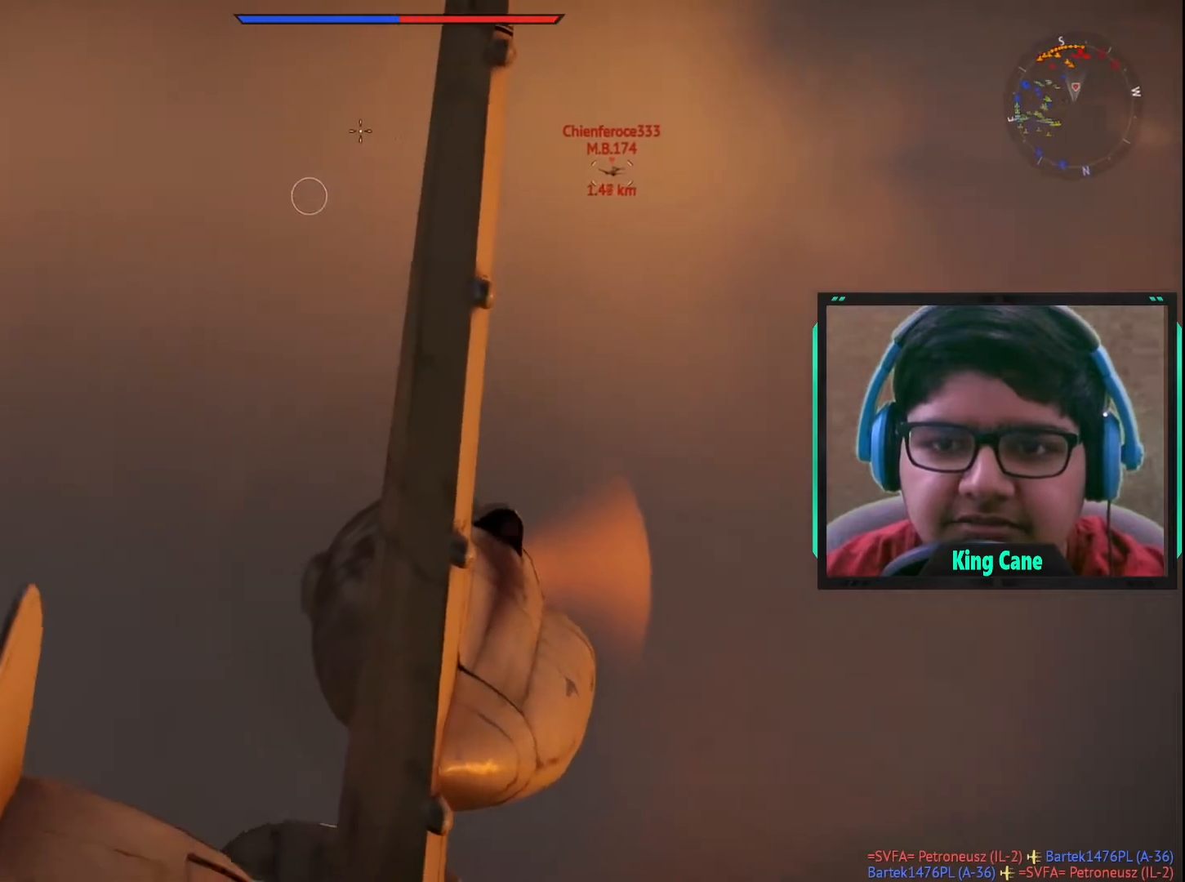
{"keys": ["a"], "mouse": [], "mouse_move": "still", "events": []}
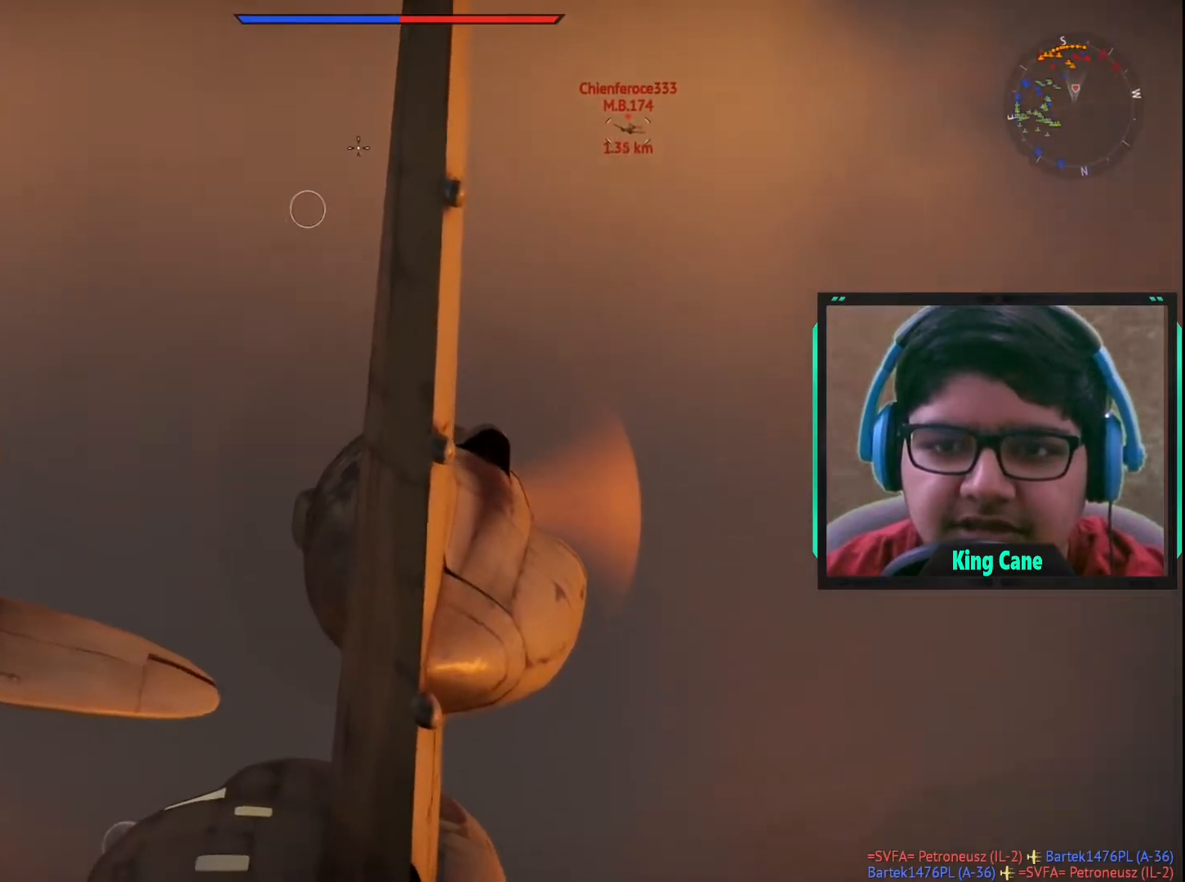
{"keys": ["d"], "mouse": [], "mouse_move": "right", "events": [[17, "a", "up"], [167, "d", "down"]]}
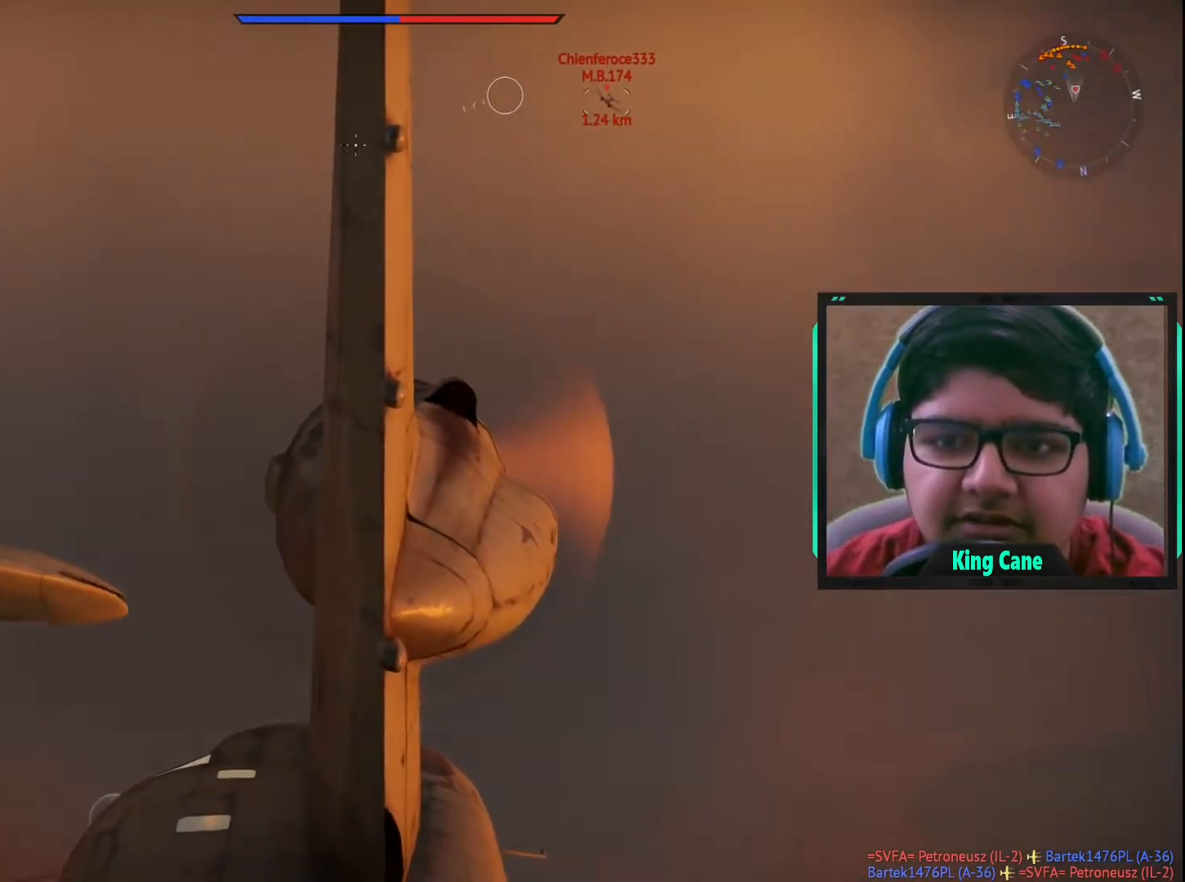
{"keys": ["d"], "mouse": [], "mouse_move": "still", "events": []}